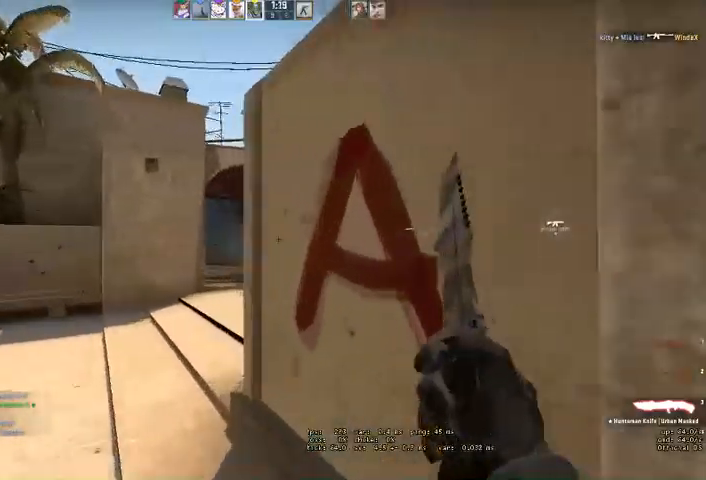
Gameplay with keyboard and mouse; each line is a JSON object with the keys and mouse buttons held at the frame after it. "events" lists presses ("down") and releases ("up") of "a", "ctrl", "d", "e", "q", "s", "shift", "space", "w", "mouse_left", "mouse_wheel", "mouse_right" and "mouse_mb4" between this image and that frame as [ms after this image, input, new state], when the widget could be followed in between. "mouse_left", "mouse_wheel", "mouse_right", "mouse_mb4" = the "left", "wheel", "right", "mb4" buttons of the "mouse" list. No other keys are recorded. "wheel" means that the mouse wheel is clicked or scrolled. Mouse movement is not recorded. Not read: mouse_mb5.
{"keys": ["w"], "mouse": [], "events": [[67, "a", "up"], [100, "space", "down"], [167, "q", "down"], [234, "q", "up"], [234, "space", "up"], [400, "q", "down"], [467, "q", "up"]]}
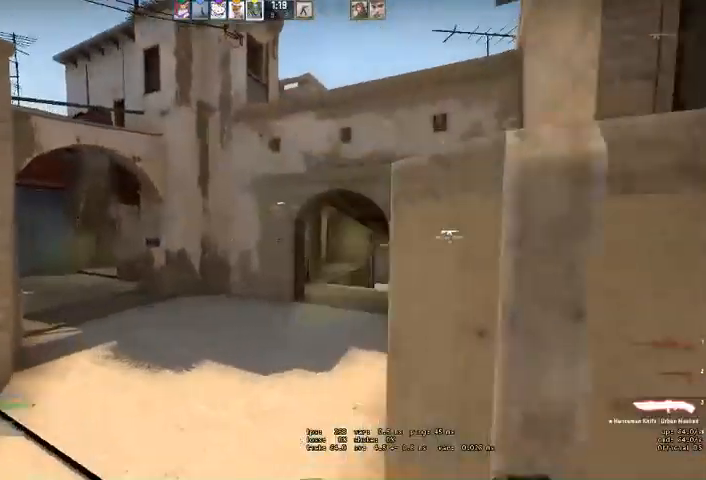
{"keys": ["w"], "mouse": [], "events": [[234, "q", "down"], [300, "q", "up"]]}
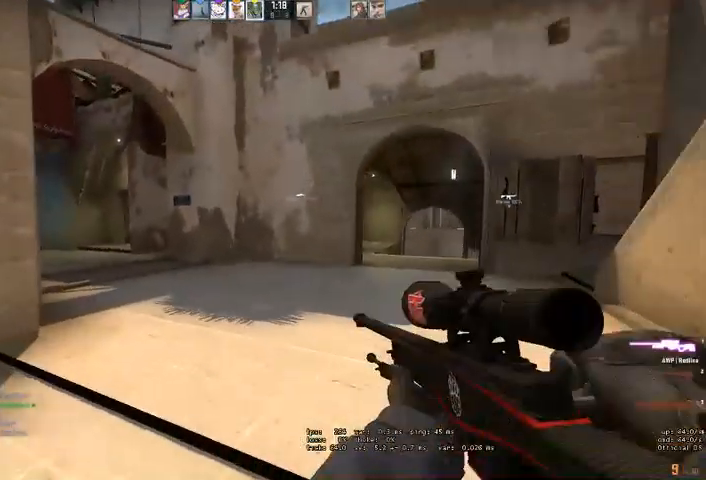
{"keys": ["w"], "mouse": [], "events": [[67, "a", "down"], [200, "a", "up"]]}
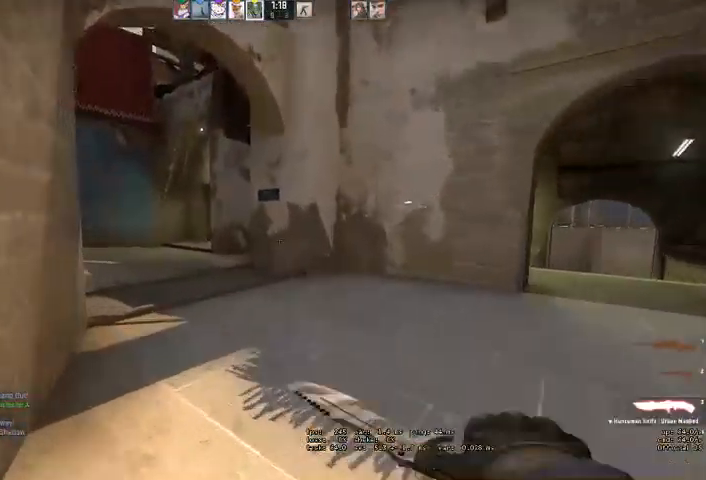
{"keys": ["space", "w"], "mouse": [], "events": [[167, "a", "down"], [434, "a", "up"], [500, "space", "down"]]}
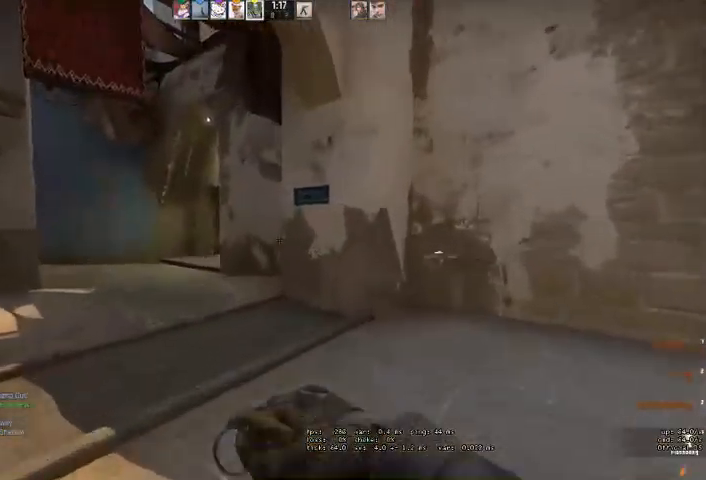
{"keys": ["w"], "mouse": [], "events": [[167, "space", "up"], [400, "q", "down"], [434, "q", "up"]]}
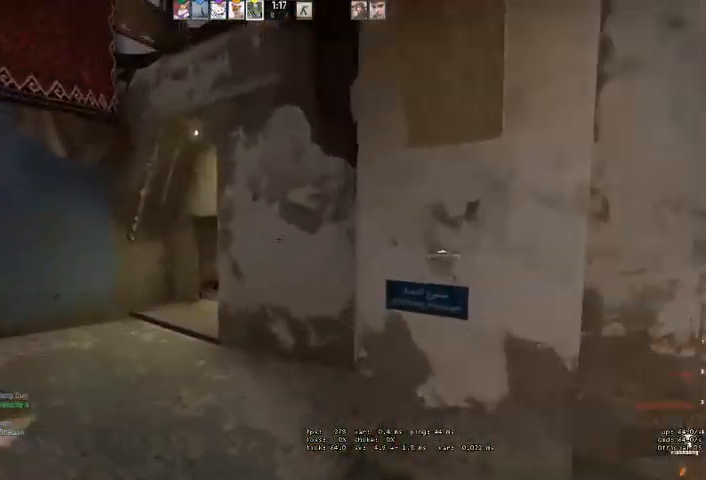
{"keys": ["w"], "mouse": [], "events": [[300, "a", "down"], [467, "a", "up"]]}
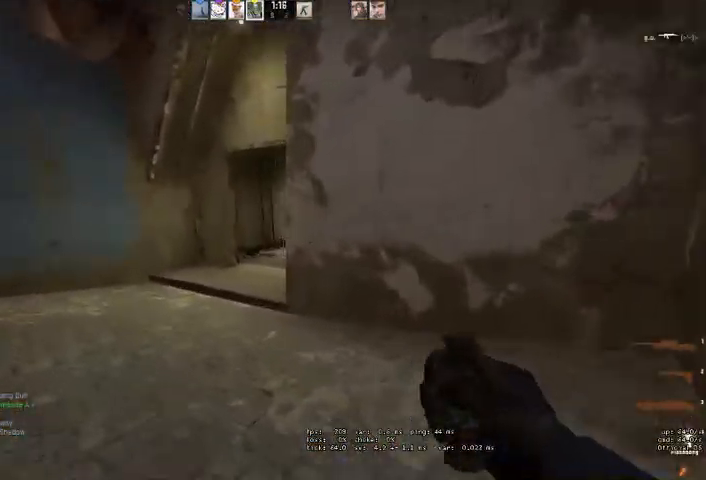
{"keys": ["w"], "mouse": [], "events": [[234, "q", "down"], [300, "q", "up"], [367, "q", "down"], [434, "q", "up"]]}
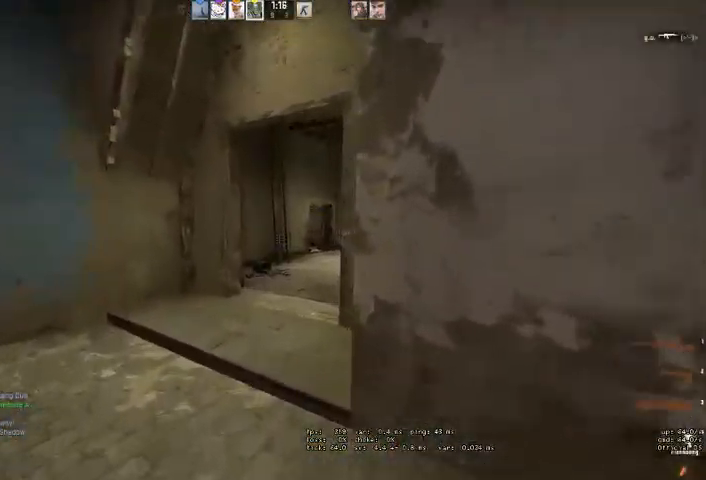
{"keys": ["a", "w"], "mouse": [], "events": [[500, "a", "down"]]}
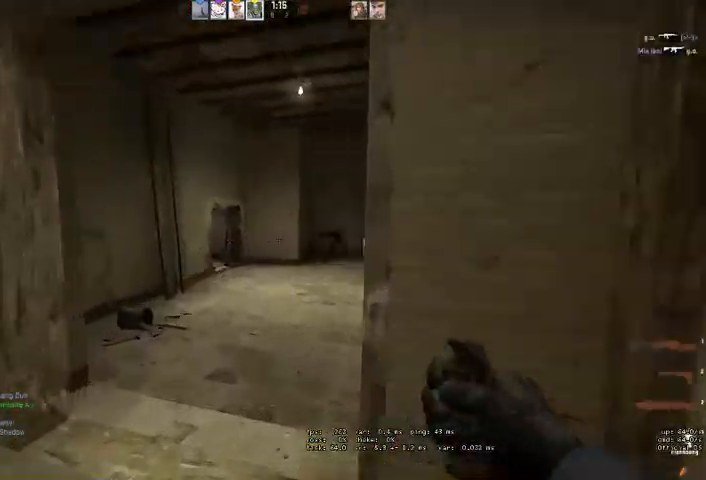
{"keys": ["w"], "mouse": ["left"], "events": [[300, "a", "up"], [300, "mouse_left", "down"]]}
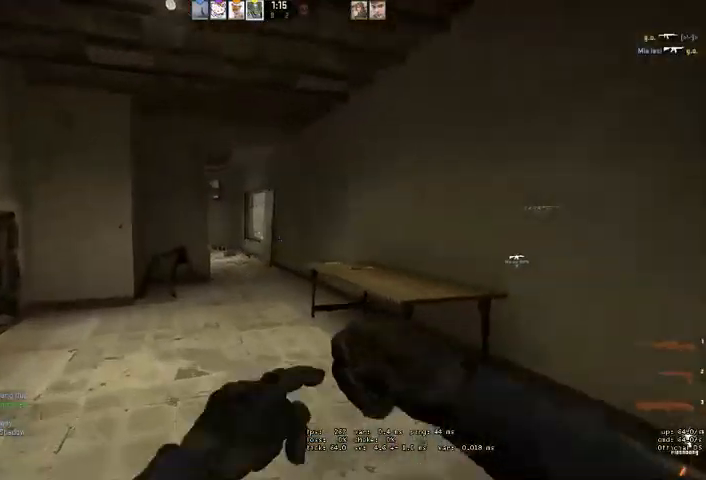
{"keys": ["w"], "mouse": [], "events": [[100, "mouse_left", "up"]]}
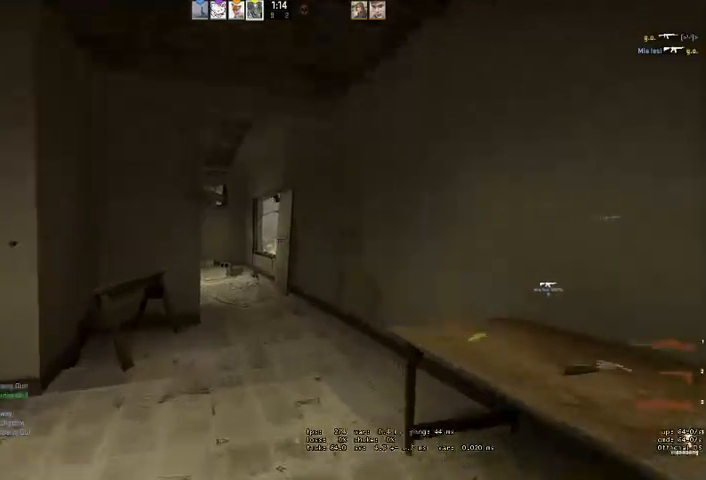
{"keys": ["w"], "mouse": [], "events": [[267, "d", "down"], [400, "d", "up"]]}
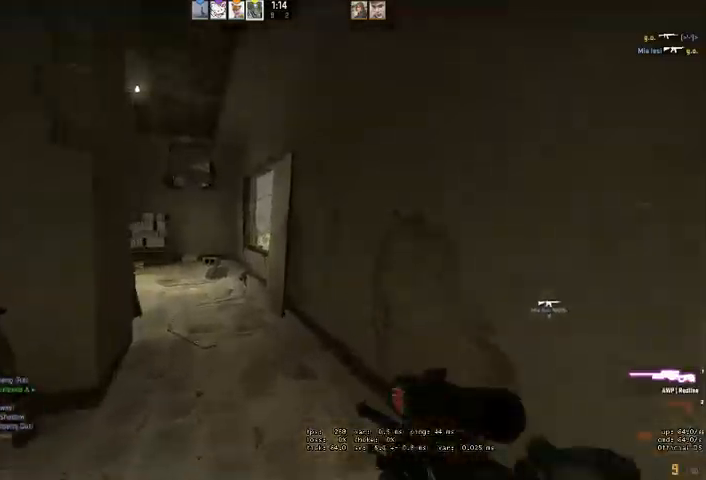
{"keys": ["w"], "mouse": [], "events": [[134, "a", "down"], [300, "a", "up"]]}
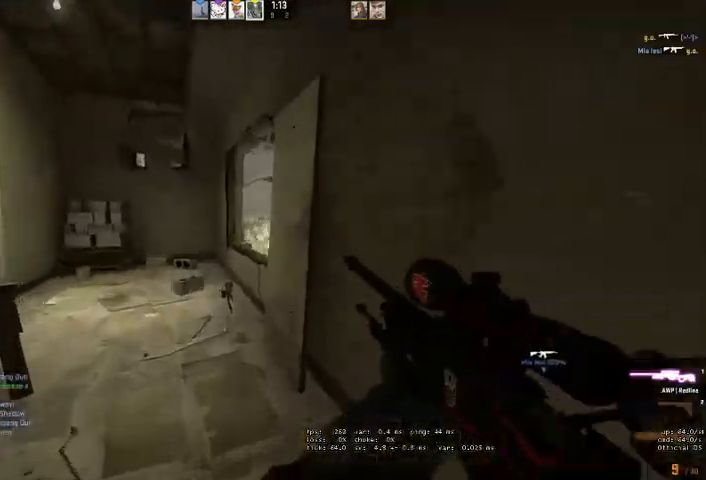
{"keys": ["a", "w"], "mouse": [], "events": [[167, "a", "down"]]}
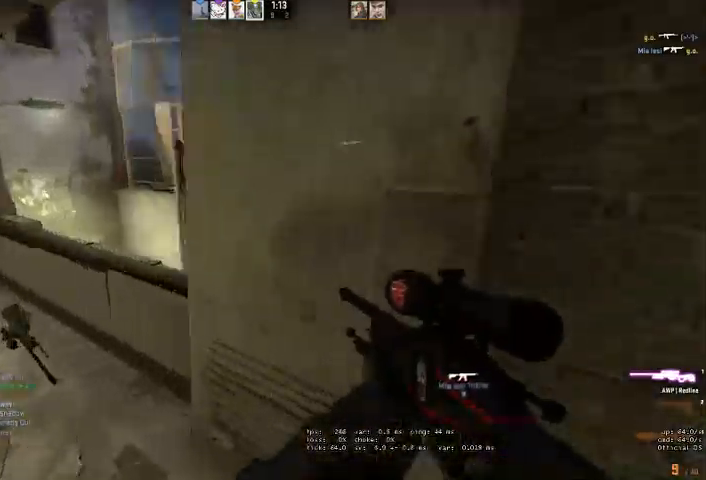
{"keys": [], "mouse": [], "events": [[67, "space", "down"], [200, "space", "up"], [300, "a", "up"], [400, "w", "up"]]}
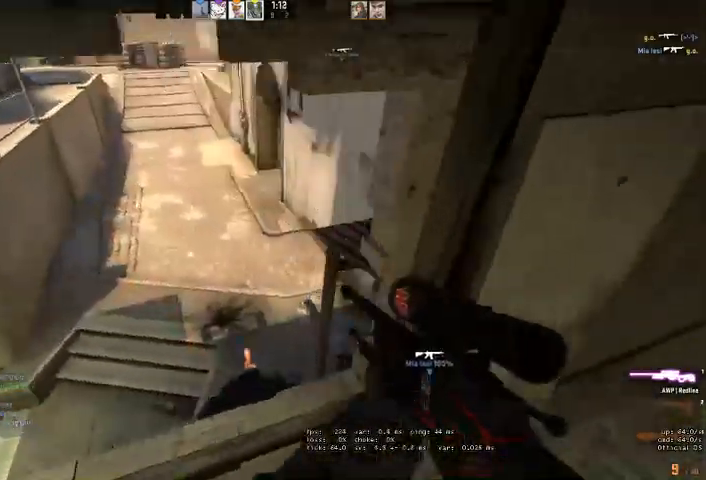
{"keys": ["d", "w"], "mouse": [], "events": [[234, "w", "down"], [267, "d", "down"]]}
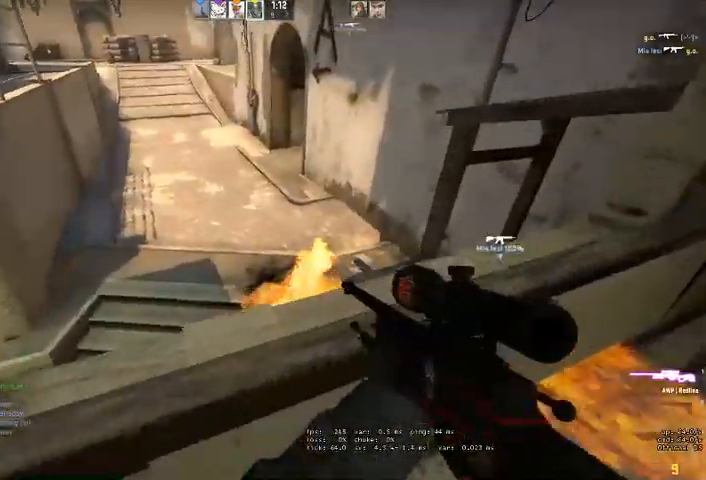
{"keys": ["a", "w"], "mouse": [], "events": [[67, "space", "down"], [200, "space", "up"], [434, "a", "down"], [434, "d", "up"]]}
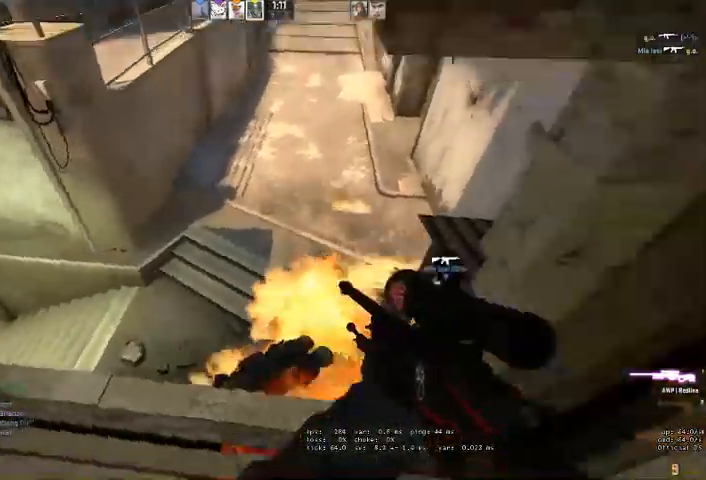
{"keys": ["a"], "mouse": [], "events": [[67, "w", "up"]]}
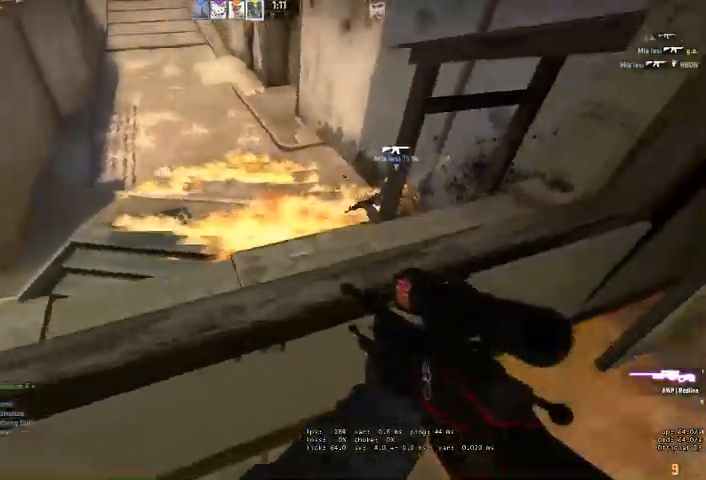
{"keys": ["d", "w"], "mouse": [], "events": [[267, "a", "up"], [400, "d", "down"], [467, "w", "down"]]}
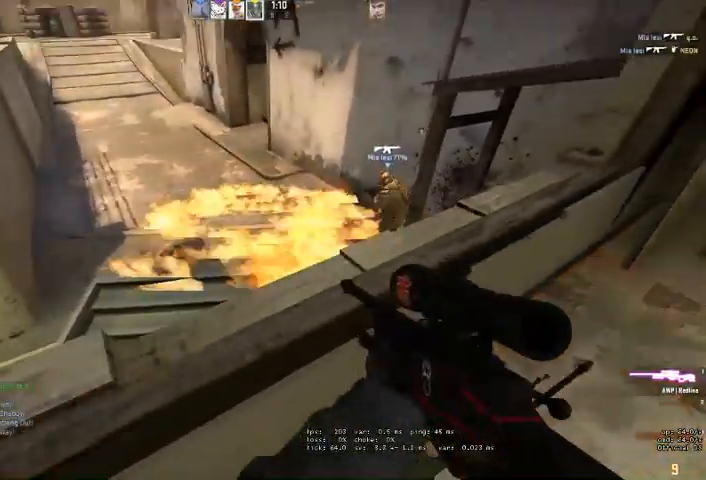
{"keys": ["d", "w"], "mouse": [], "events": [[67, "d", "up"], [167, "space", "down"], [234, "space", "up"], [467, "d", "down"]]}
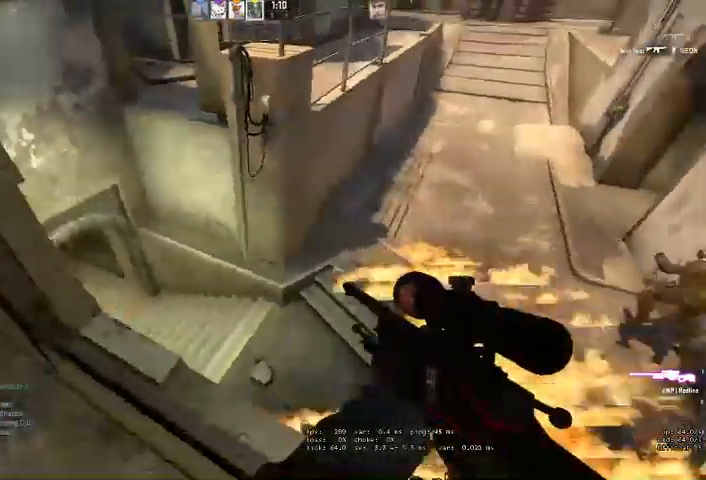
{"keys": ["d", "w"], "mouse": [], "events": [[100, "d", "up"], [467, "d", "down"]]}
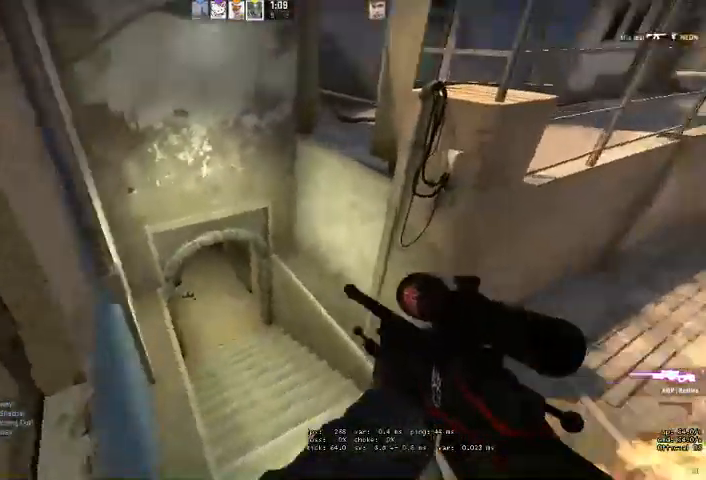
{"keys": ["d", "w"], "mouse": [], "events": []}
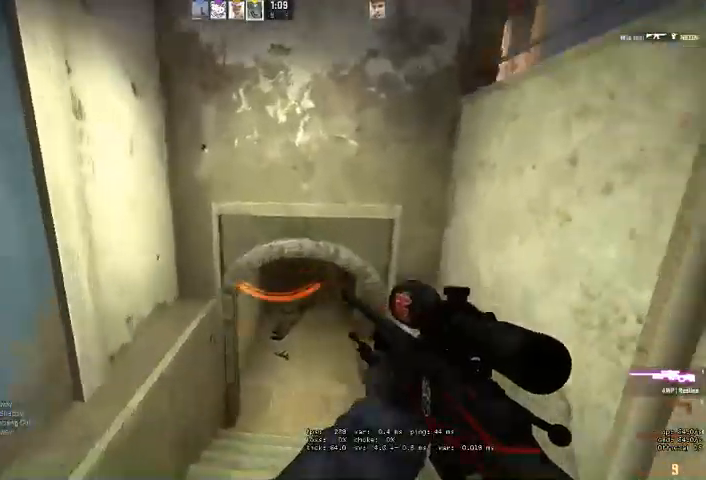
{"keys": ["w"], "mouse": [], "events": [[34, "d", "up"], [100, "a", "down"], [134, "mouse_right", "down"], [234, "w", "up"], [267, "mouse_right", "up"], [300, "a", "up"], [500, "w", "down"]]}
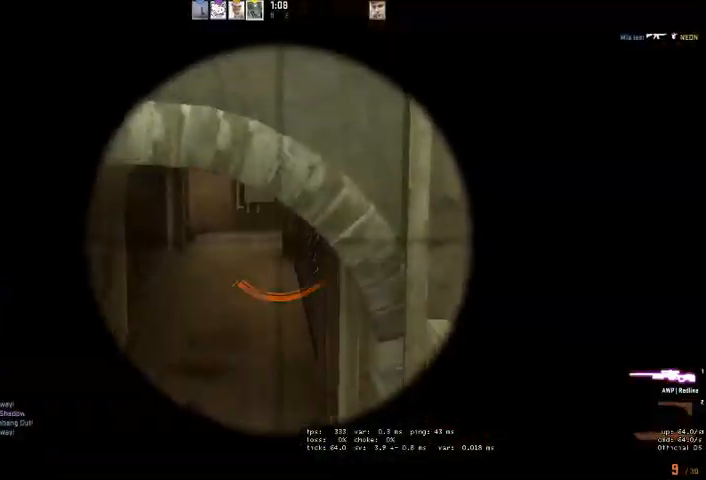
{"keys": ["w"], "mouse": [], "events": [[100, "q", "down"], [167, "q", "up"], [200, "d", "down"], [234, "d", "up"]]}
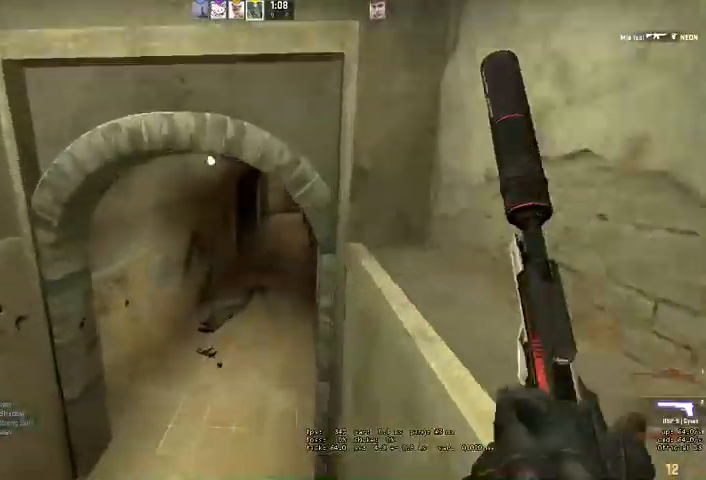
{"keys": ["a"], "mouse": [], "events": [[134, "q", "down"], [167, "q", "up"], [334, "a", "down"], [400, "w", "up"]]}
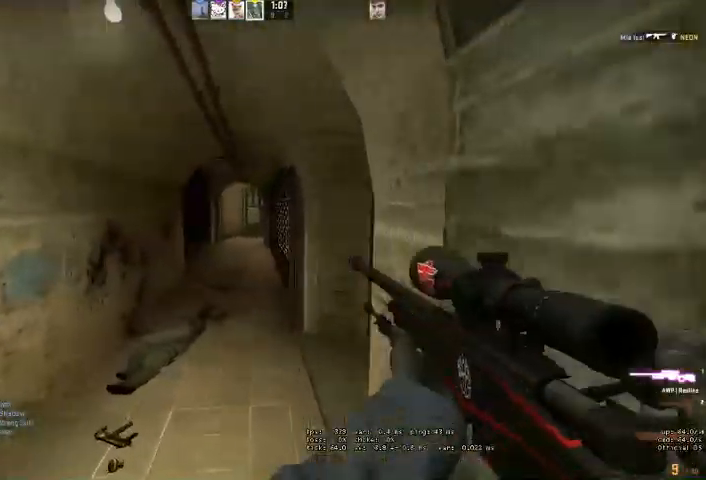
{"keys": ["s"], "mouse": [], "events": [[134, "a", "up"], [134, "s", "down"], [234, "s", "up"], [400, "s", "down"]]}